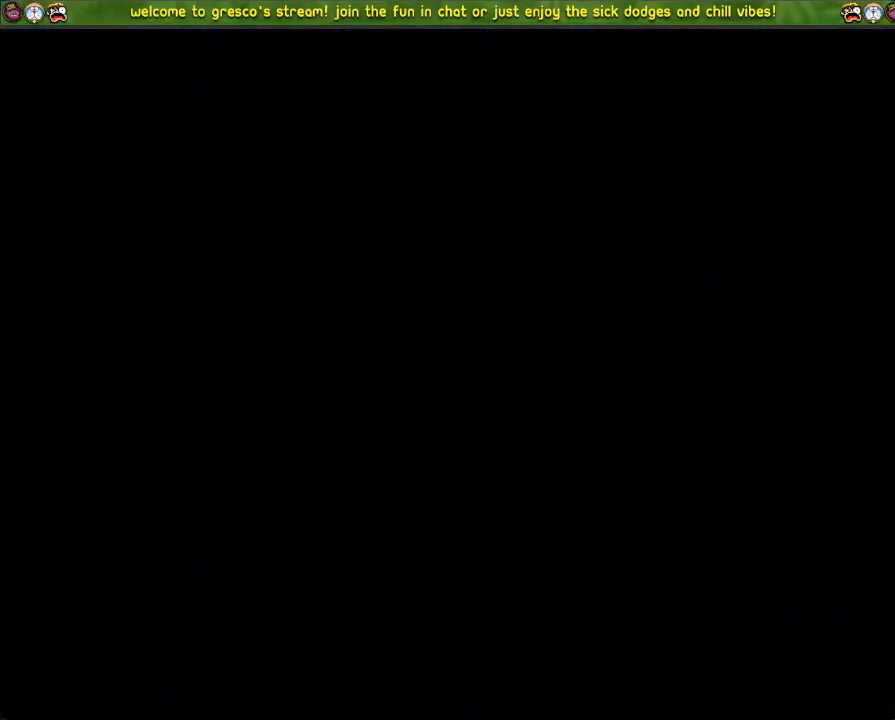
Gameplay with a controller (PlayStation layout); each line is a JSON object with the inputs held at the frame after it. "events" lists button and stick changes between this image and that frame as [ms after this image, input, new state], when the widget could be followed in between. Not read: DPAD_DOWN.
{"buttons": ["DPAD_LEFT"], "left_stick": "center", "right_stick": "center", "events": [[450, "DPAD_LEFT", "down"]]}
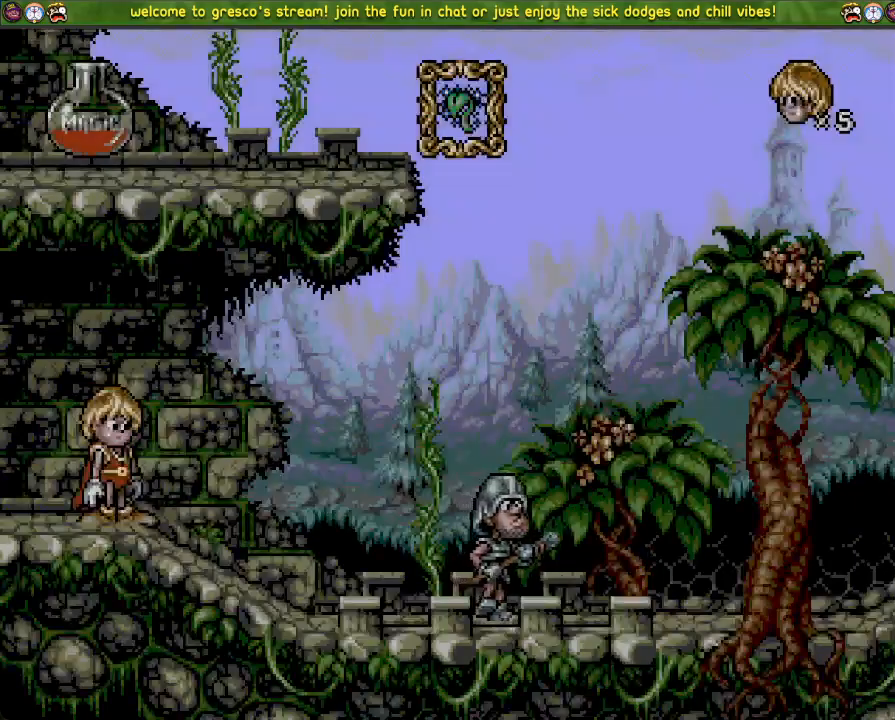
{"buttons": ["CROSS", "DPAD_LEFT"], "left_stick": "center", "right_stick": "center", "events": [[284, "CROSS", "down"]]}
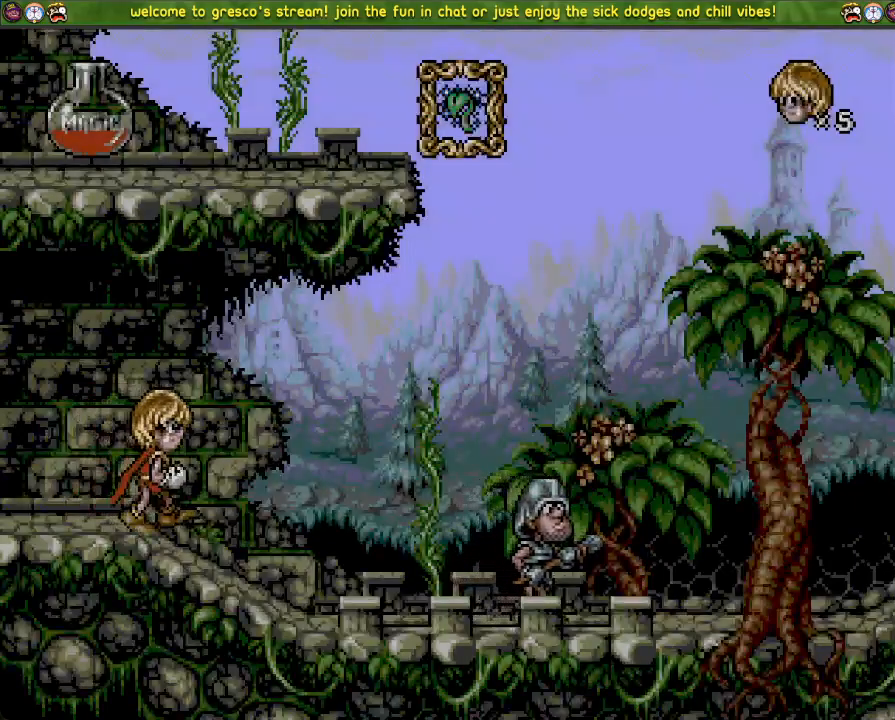
{"buttons": ["DPAD_LEFT"], "left_stick": "center", "right_stick": "center", "events": [[183, "DPAD_LEFT", "up"], [234, "CROSS", "up"], [484, "DPAD_LEFT", "down"]]}
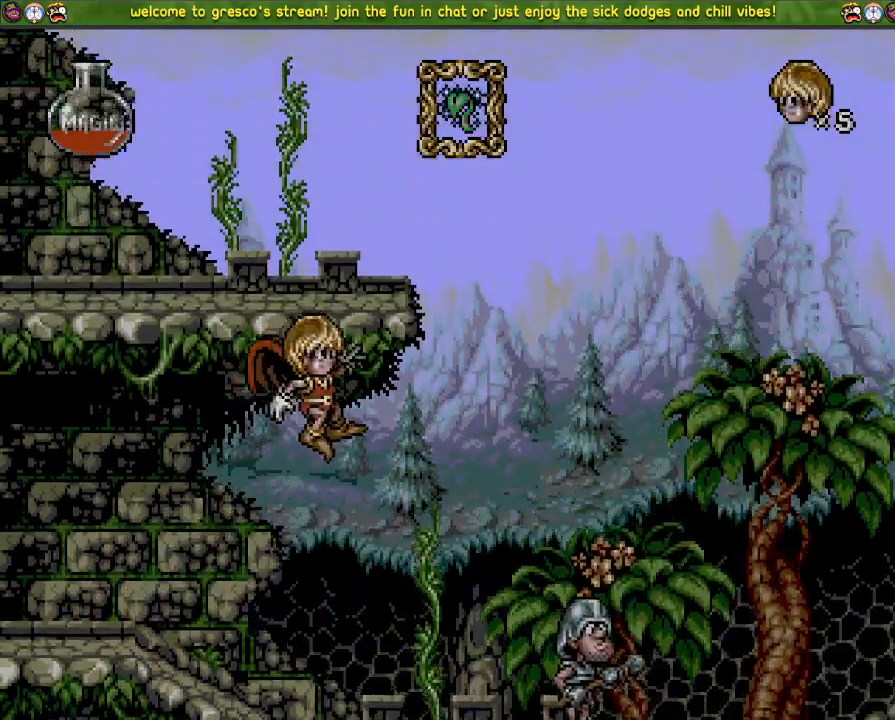
{"buttons": ["DPAD_LEFT"], "left_stick": "center", "right_stick": "center", "events": []}
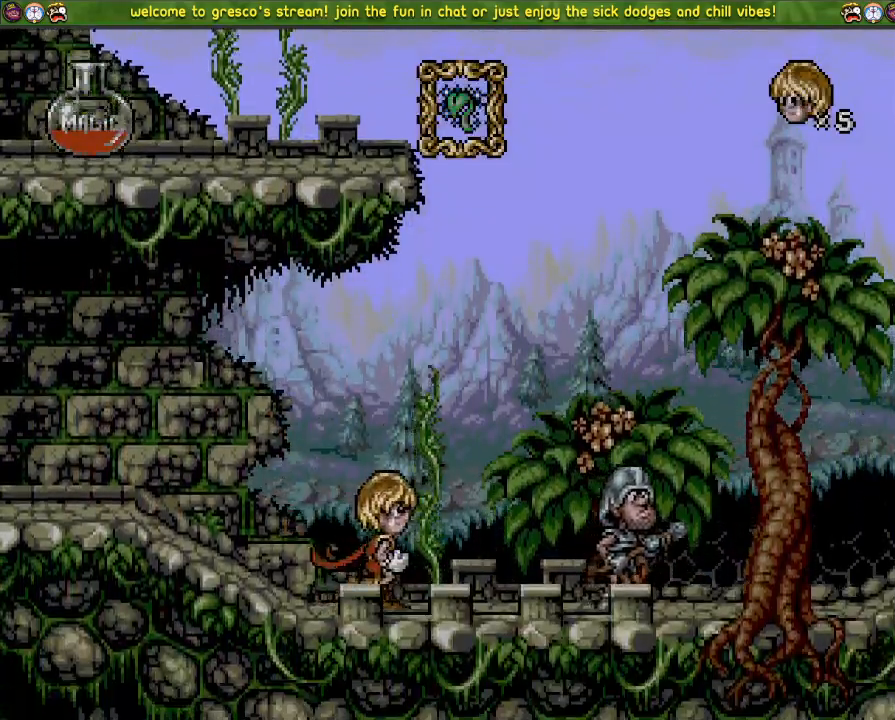
{"buttons": ["CROSS", "DPAD_LEFT"], "left_stick": "center", "right_stick": "center", "events": [[83, "CROSS", "down"]]}
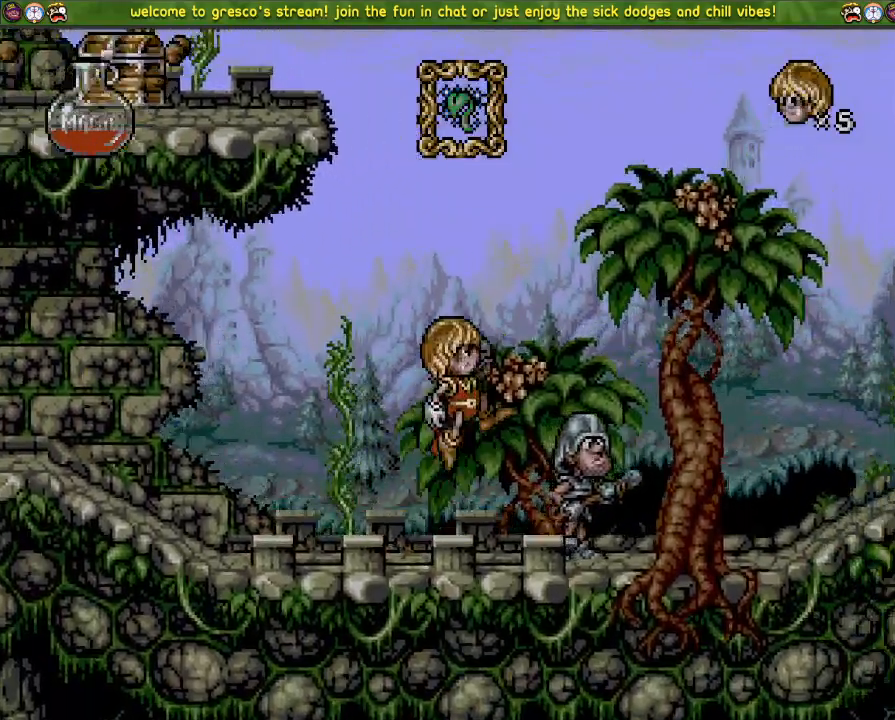
{"buttons": ["CROSS"], "left_stick": "center", "right_stick": "center", "events": [[17, "DPAD_LEFT", "up"]]}
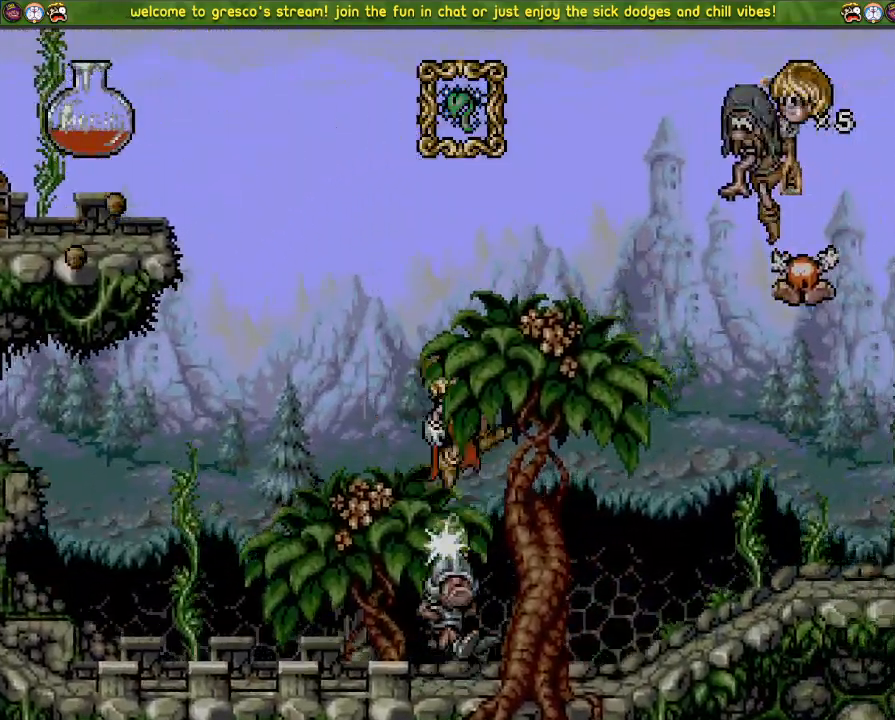
{"buttons": [], "left_stick": "center", "right_stick": "center", "events": [[367, "CROSS", "up"]]}
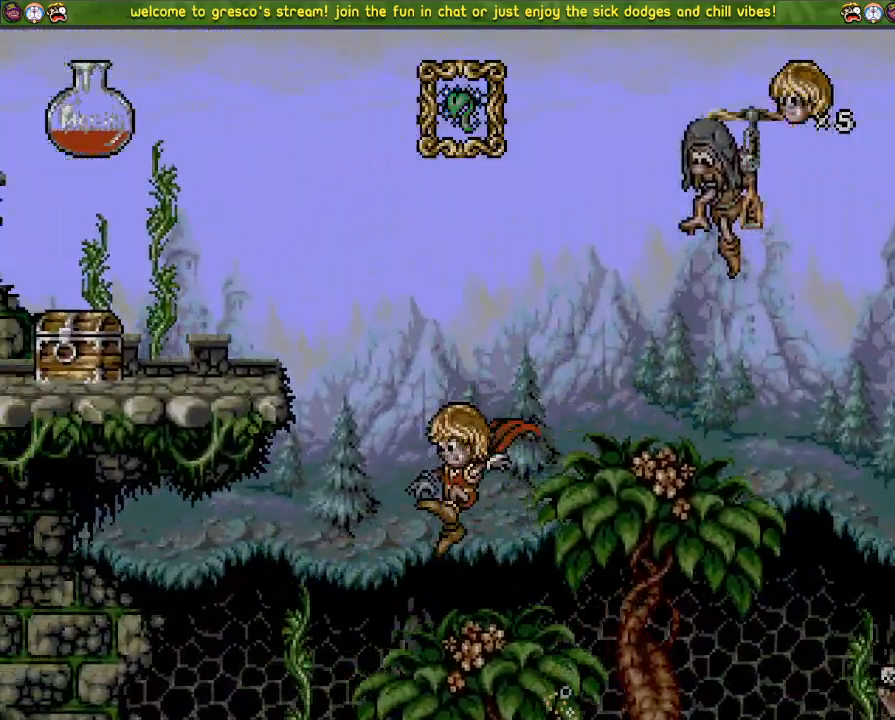
{"buttons": ["DPAD_LEFT"], "left_stick": "center", "right_stick": "center", "events": [[50, "DPAD_LEFT", "down"]]}
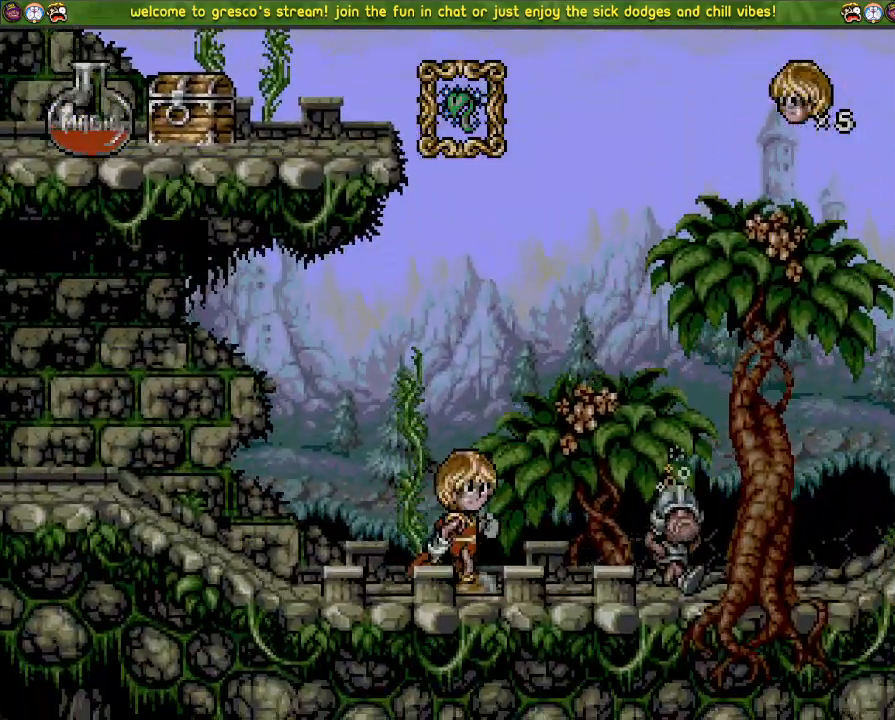
{"buttons": ["CROSS", "DPAD_LEFT"], "left_stick": "center", "right_stick": "center", "events": [[267, "DPAD_LEFT", "up"], [284, "DPAD_UP", "down"], [300, "DPAD_UP", "up"], [317, "CROSS", "down"], [450, "DPAD_LEFT", "down"]]}
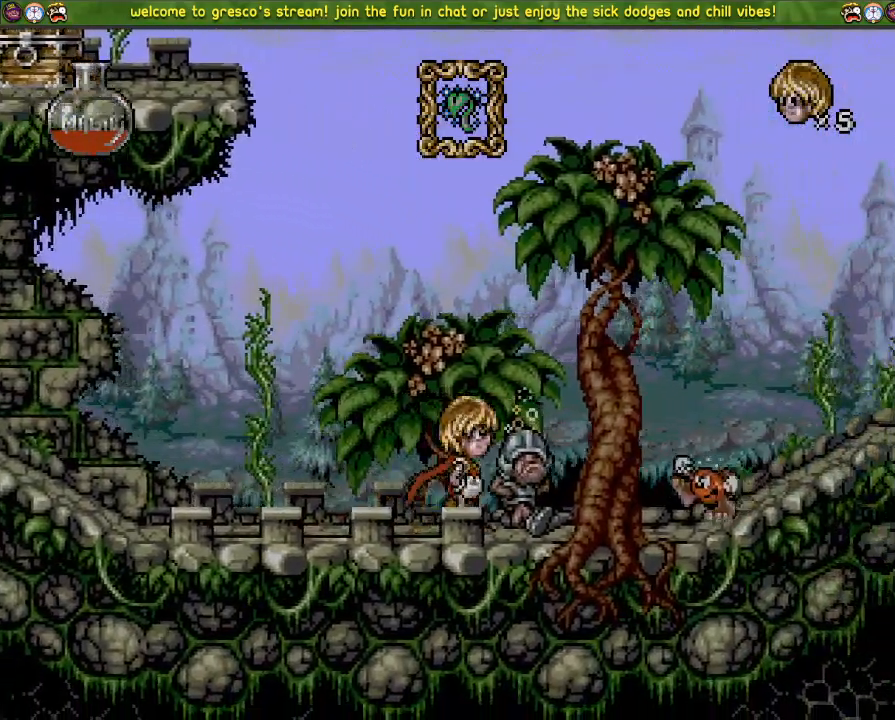
{"buttons": ["CROSS"], "left_stick": "center", "right_stick": "center", "events": [[334, "DPAD_LEFT", "up"]]}
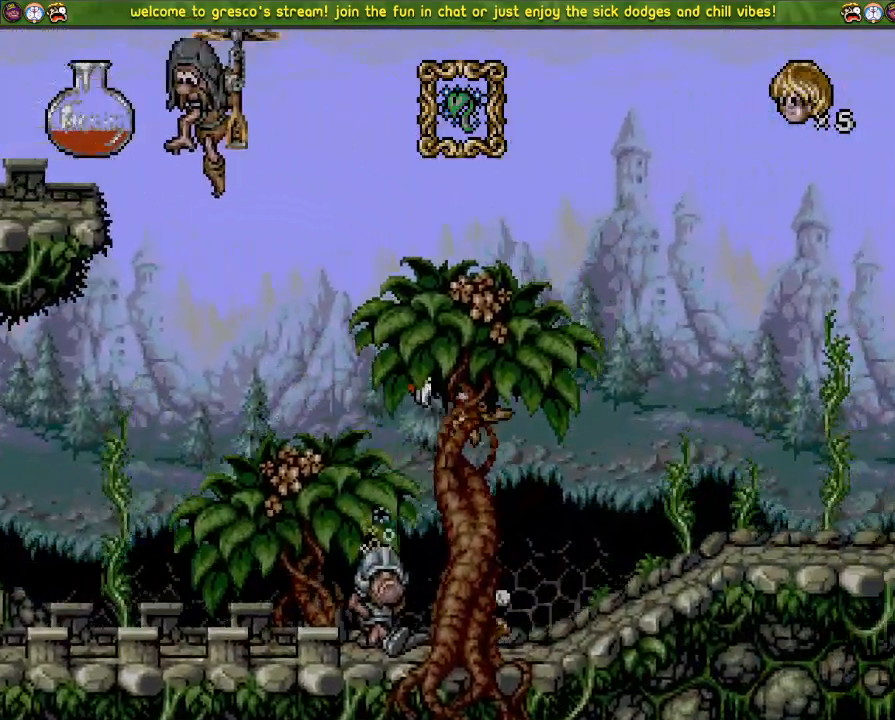
{"buttons": [], "left_stick": "center", "right_stick": "center", "events": [[267, "CROSS", "up"], [367, "CROSS", "down"], [467, "CROSS", "up"]]}
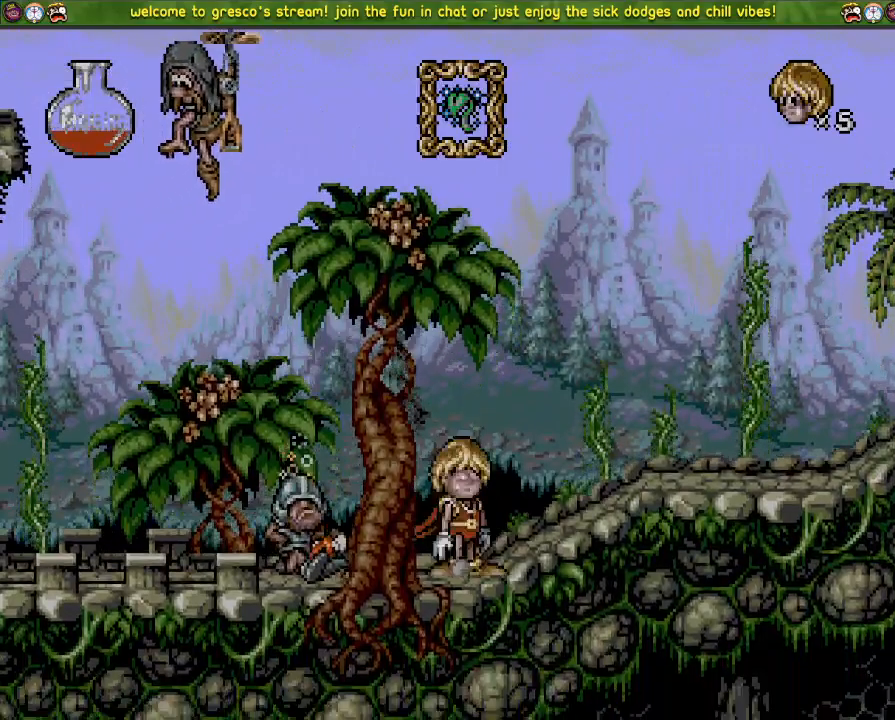
{"buttons": ["CROSS"], "left_stick": "center", "right_stick": "center", "events": [[67, "CROSS", "down"], [217, "CROSS", "up"], [284, "CROSS", "down"]]}
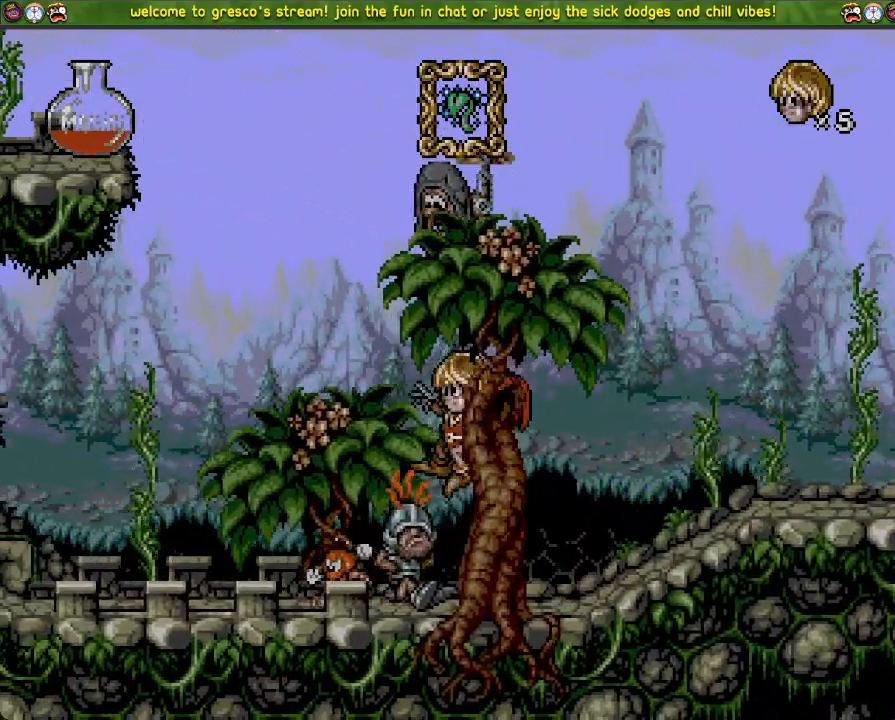
{"buttons": ["CROSS"], "left_stick": "center", "right_stick": "center", "events": [[150, "CROSS", "up"], [350, "CROSS", "down"]]}
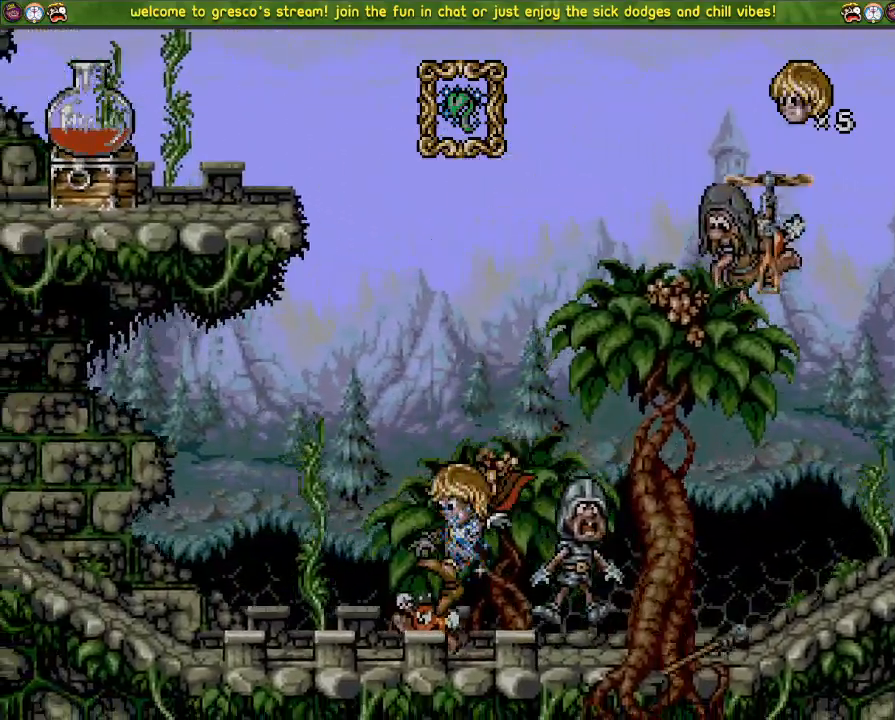
{"buttons": ["DPAD_LEFT"], "left_stick": "center", "right_stick": "center", "events": [[201, "DPAD_LEFT", "down"], [217, "CROSS", "up"]]}
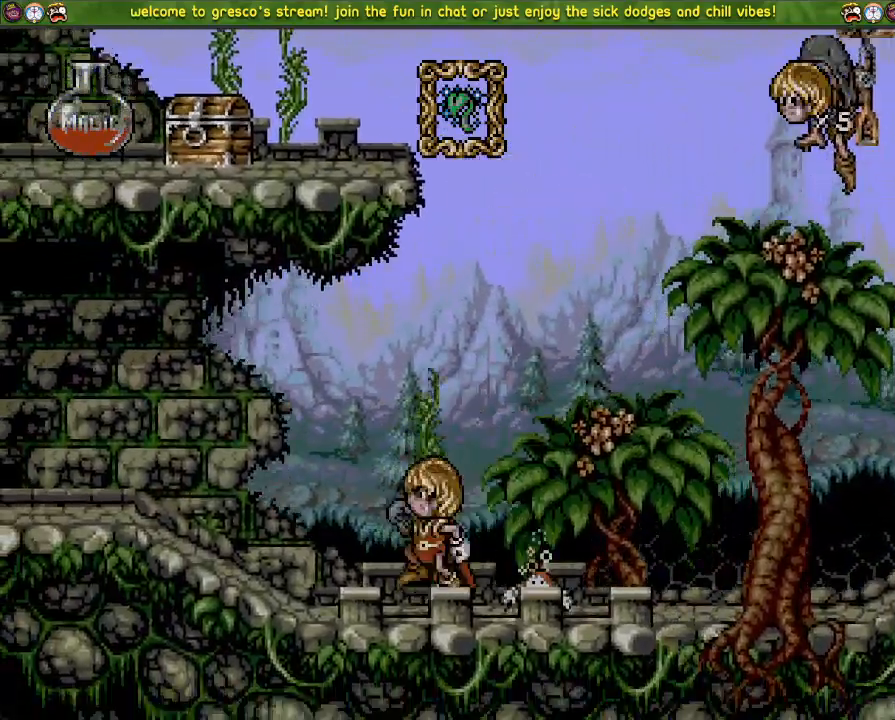
{"buttons": [], "left_stick": "center", "right_stick": "center", "events": [[183, "DPAD_UP", "down"], [234, "DPAD_LEFT", "up"], [267, "SQUARE", "down"], [450, "DPAD_UP", "up"], [450, "SQUARE", "up"]]}